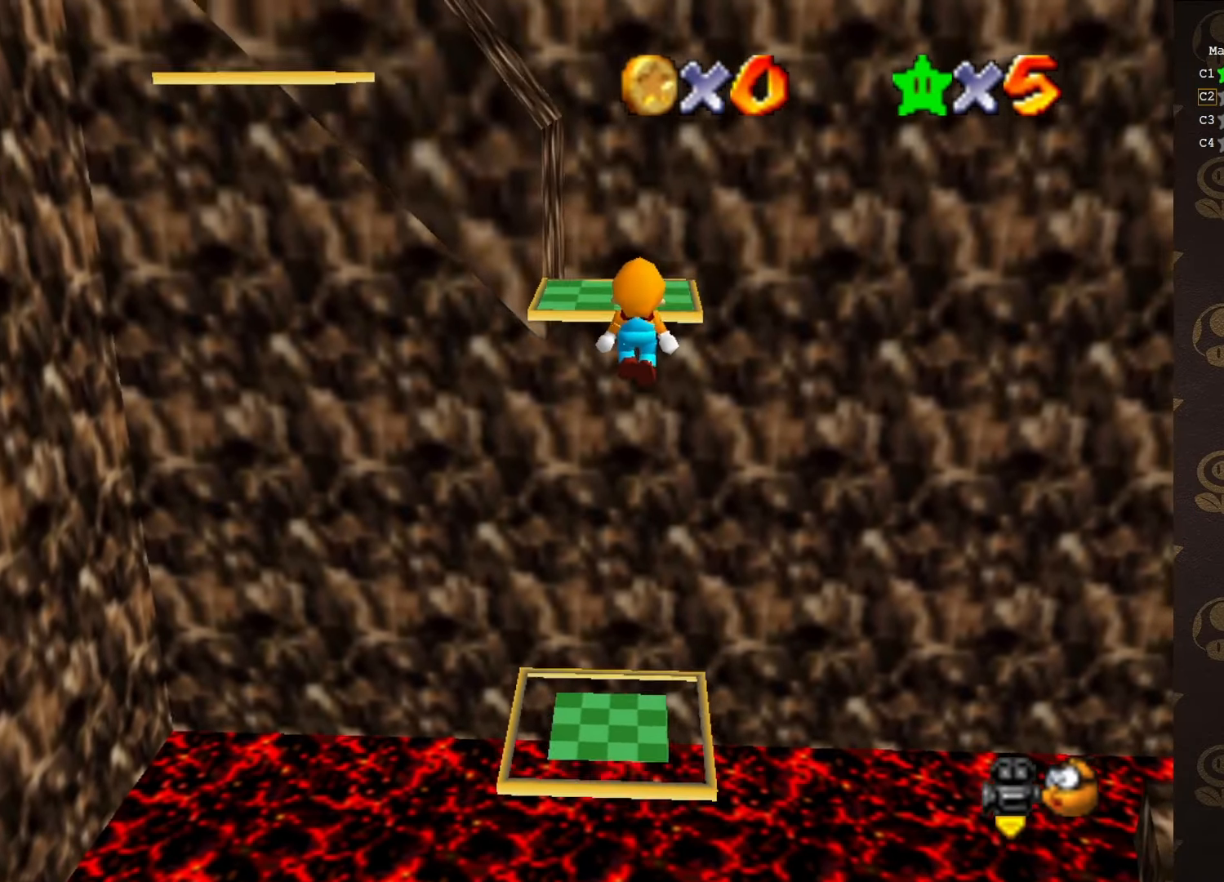
Gameplay with a controller (Nintendo layout); each line is a JSON object with the inputs held at the frame after it. "events" lists button and stick changes between this image and that frame as [ms after this image, input, new state], when the widget could be followed in between. Not read: L1 L3 R1 R3.
{"buttons": [], "left_stick": "center", "events": [[67, "B", "down"], [200, "A", "up"], [200, "B", "up"], [383, "C_RIGHT", "down"], [383, "left_stick", "center"], [467, "C_RIGHT", "up"]]}
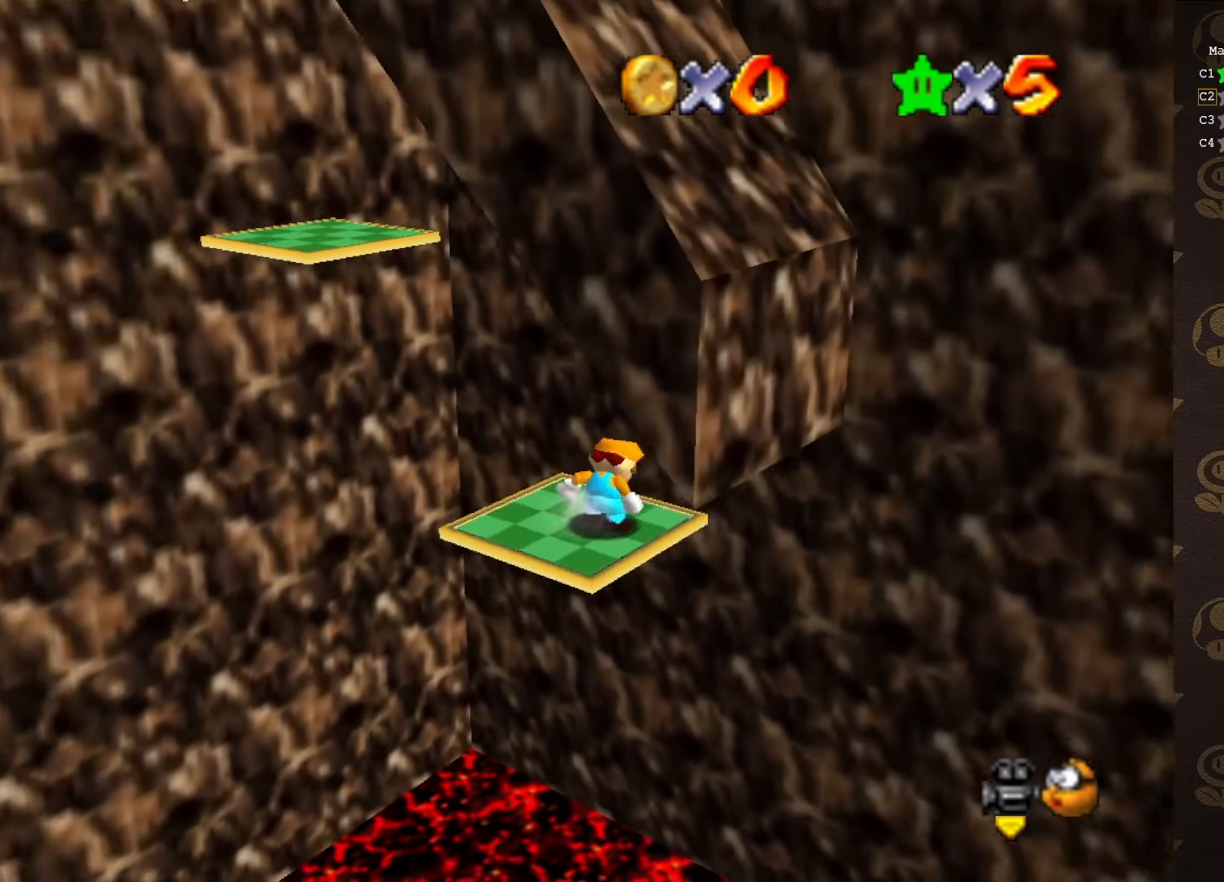
{"buttons": [], "left_stick": "up-left", "events": [[433, "left_stick", "up-left"]]}
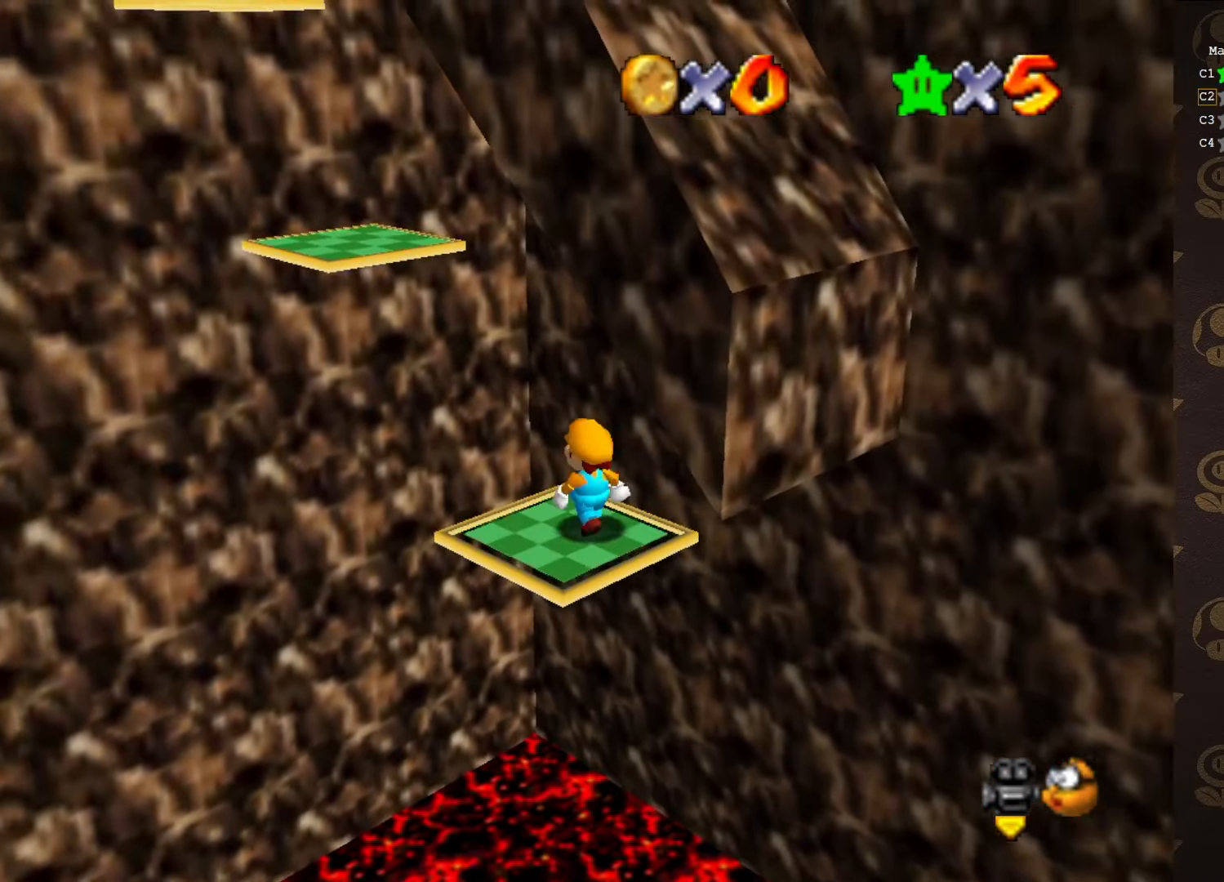
{"buttons": [], "left_stick": "up-left", "events": [[83, "A", "down"], [83, "B", "down"], [83, "left_stick", "center"], [183, "A", "up"], [183, "B", "up"], [266, "left_stick", "up-left"]]}
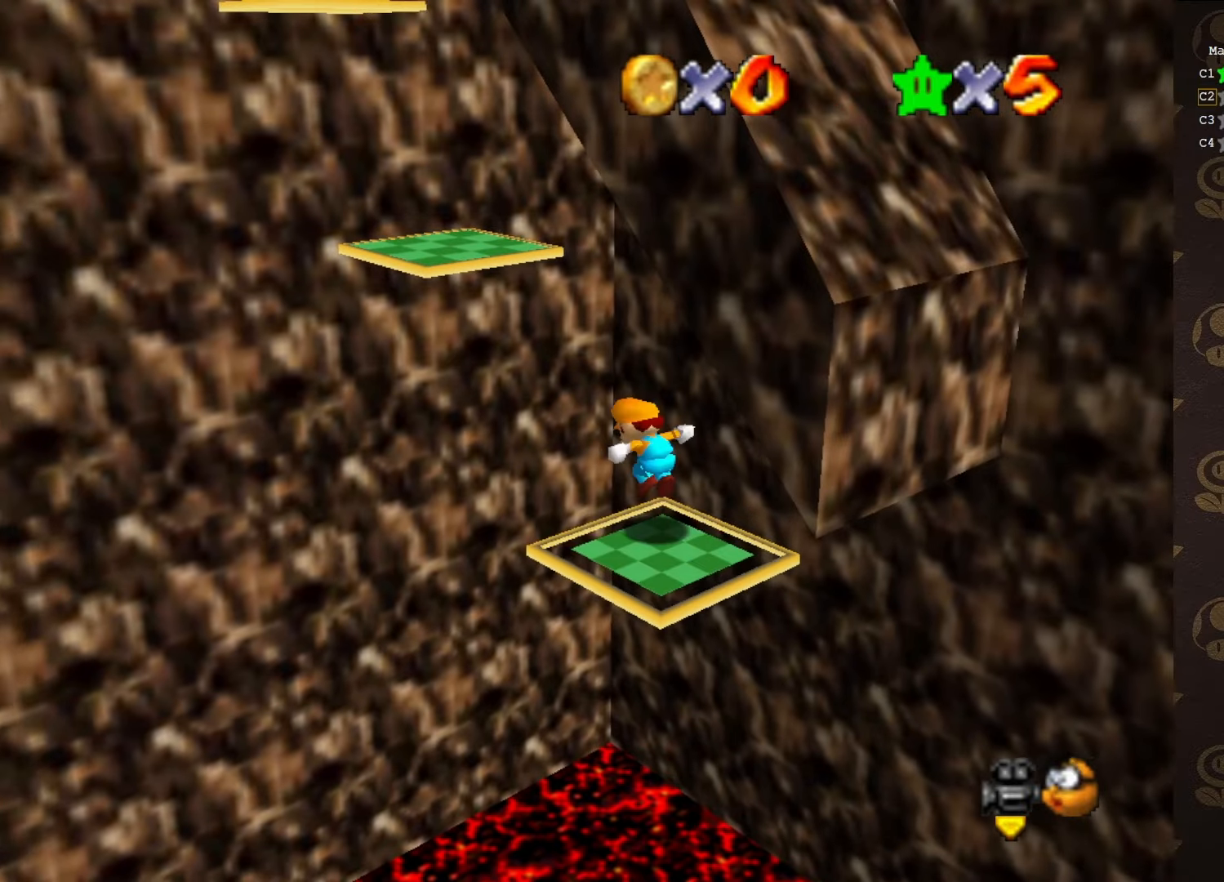
{"buttons": ["A"], "left_stick": "center", "events": [[16, "A", "down"], [450, "left_stick", "center"]]}
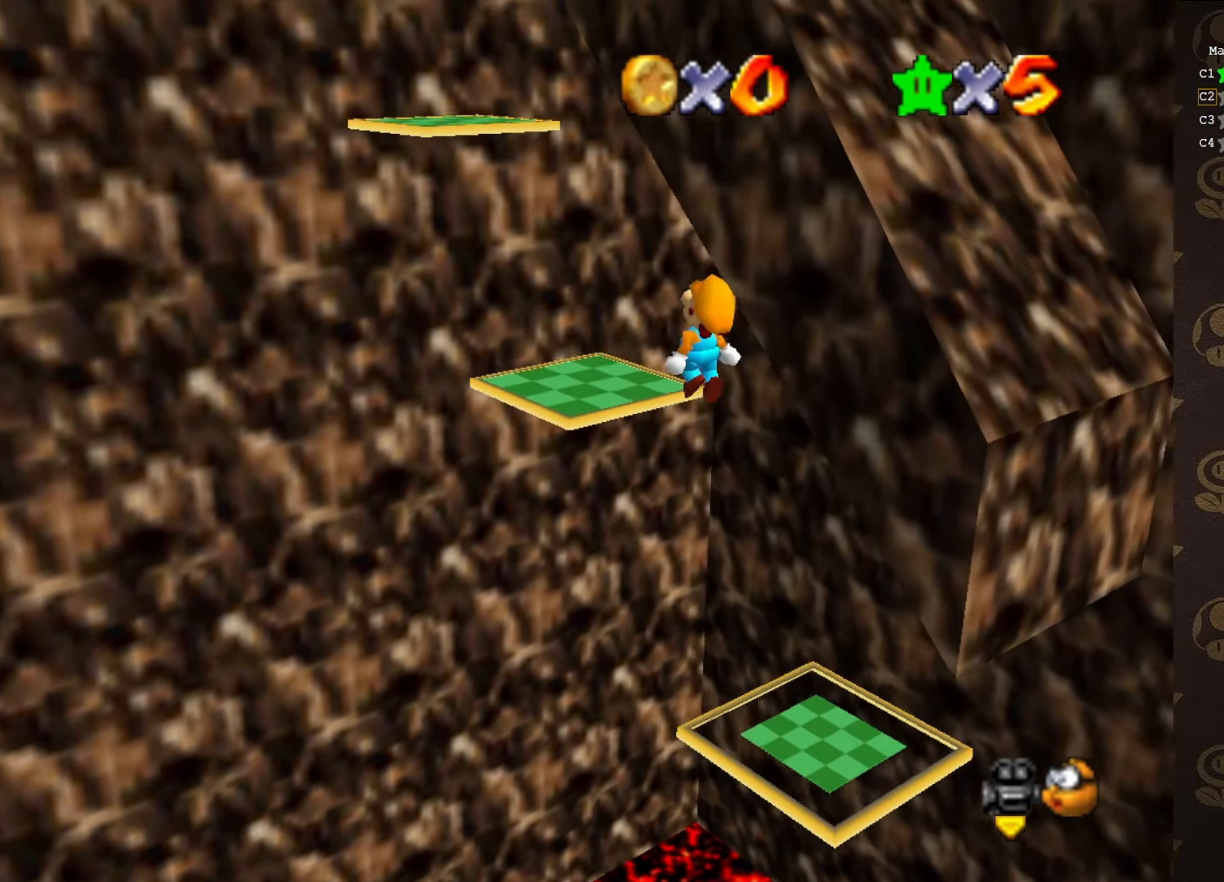
{"buttons": [], "left_stick": "center", "events": [[83, "B", "down"], [300, "left_stick", "down-left"], [366, "A", "up"], [366, "B", "up"], [483, "left_stick", "center"]]}
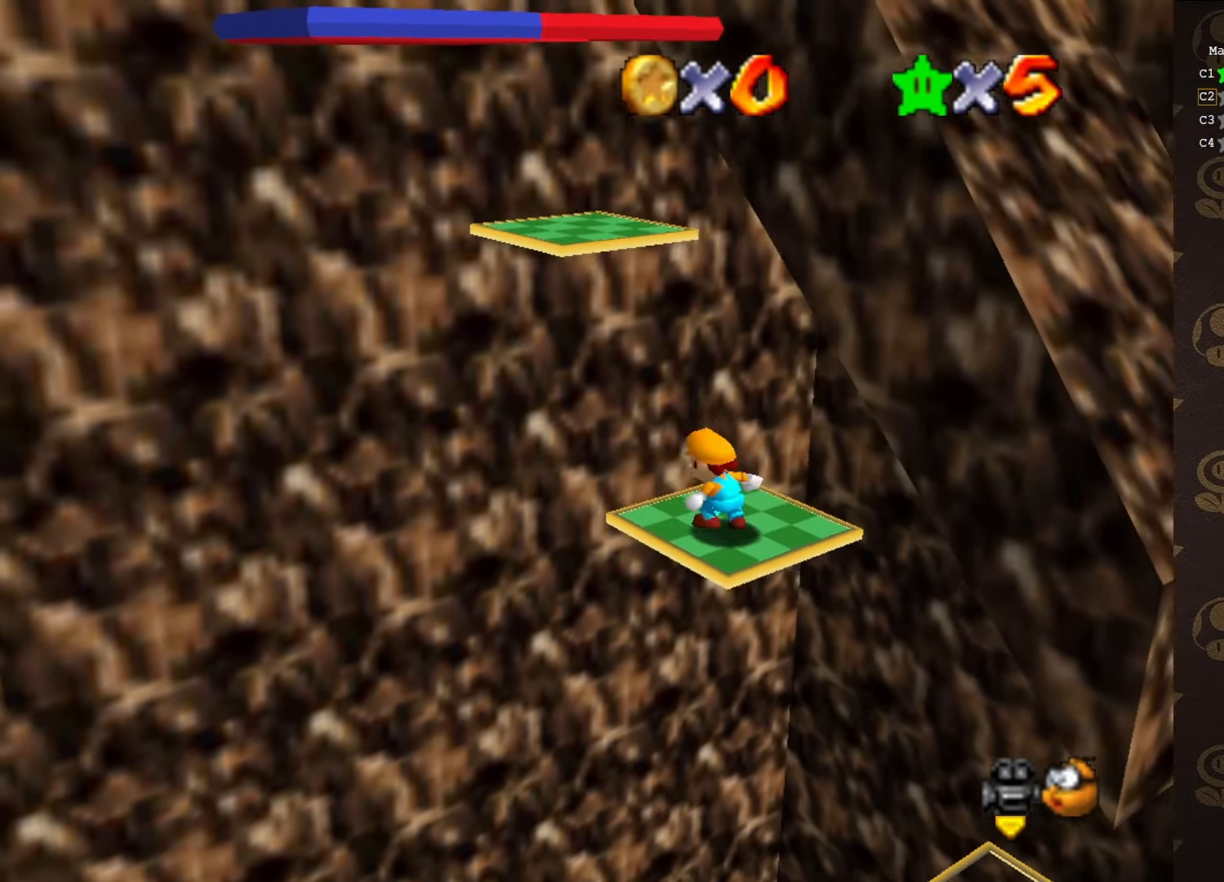
{"buttons": [], "left_stick": "down-right", "events": [[316, "A", "down"], [383, "A", "up"], [416, "left_stick", "down-right"]]}
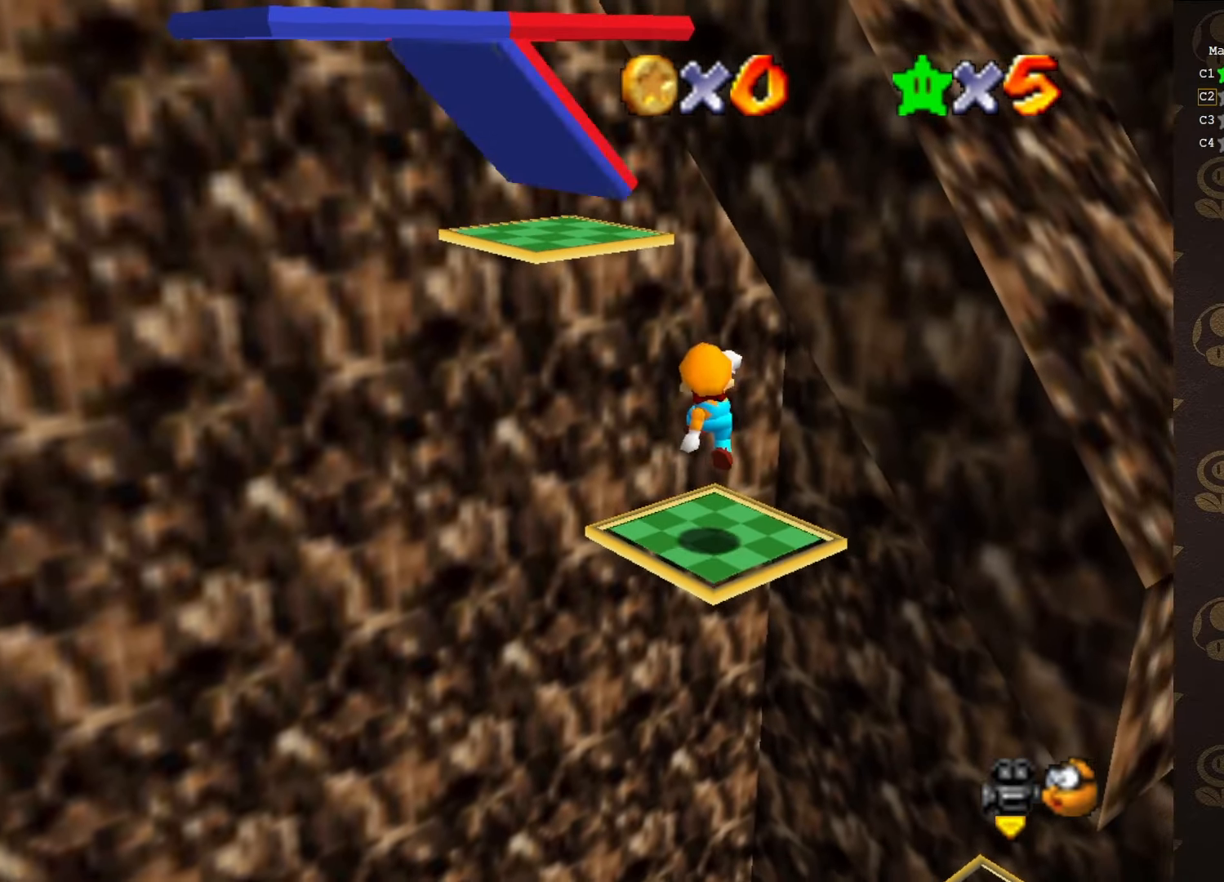
{"buttons": [], "left_stick": "center", "events": [[200, "left_stick", "center"]]}
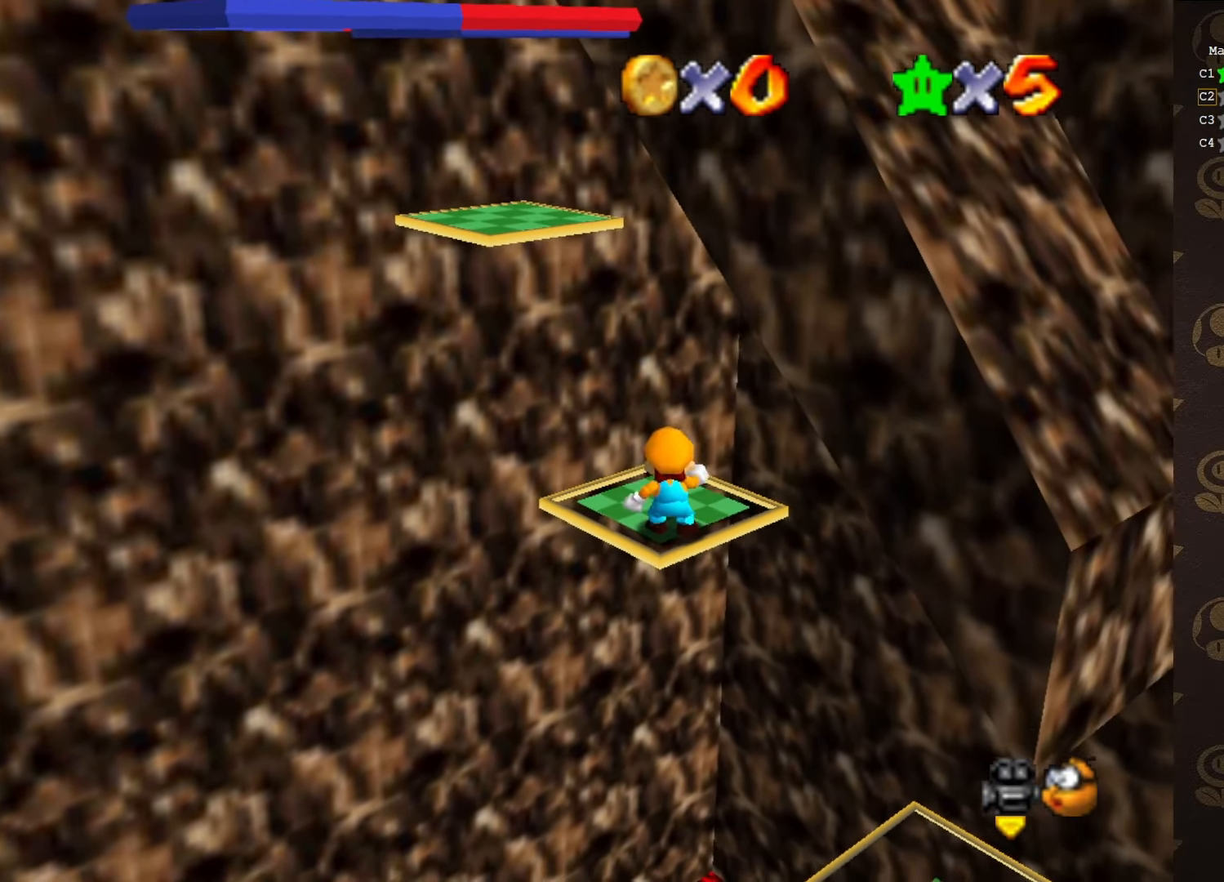
{"buttons": ["A", "Z"], "left_stick": "up", "events": [[66, "left_stick", "up"], [450, "Z", "down"], [483, "A", "down"]]}
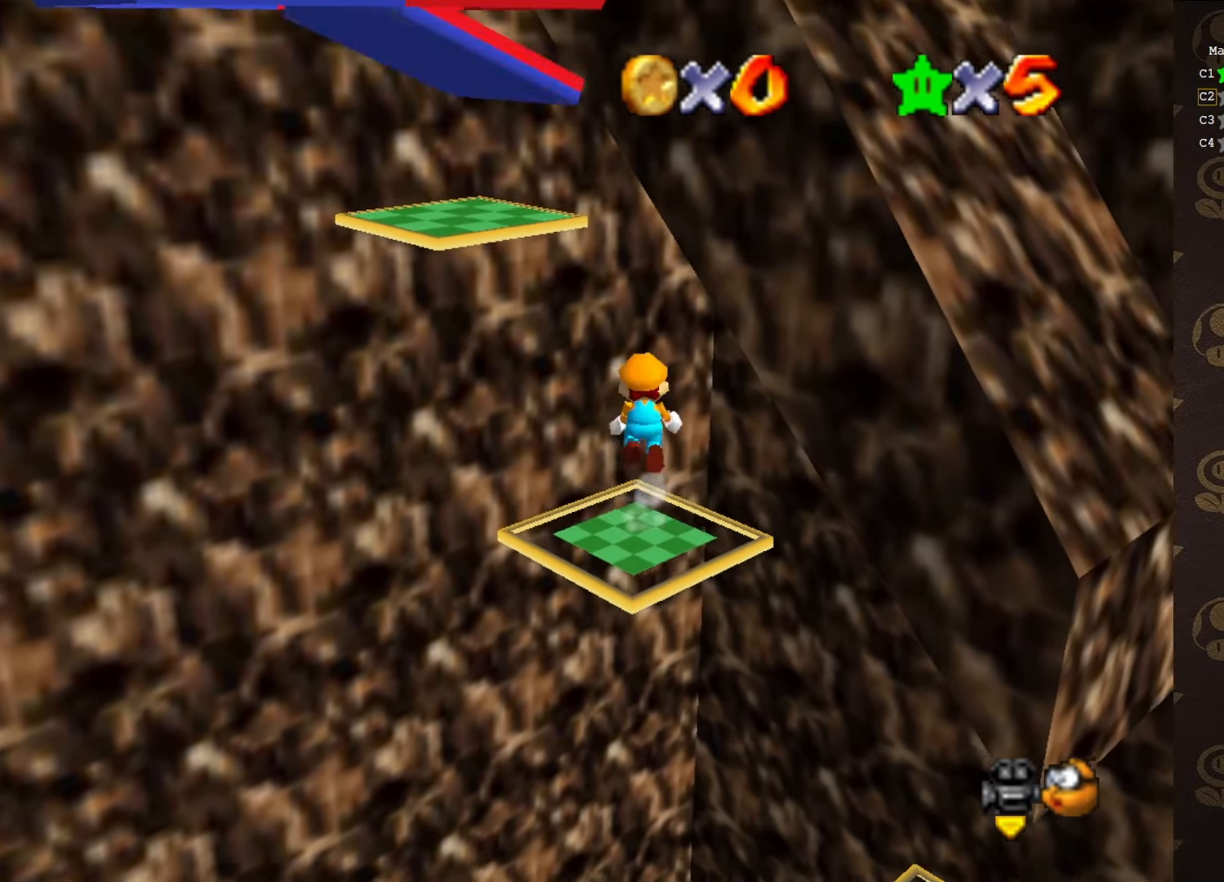
{"buttons": [], "left_stick": "up-left", "events": [[50, "left_stick", "up-left"], [83, "A", "up"], [116, "Z", "up"]]}
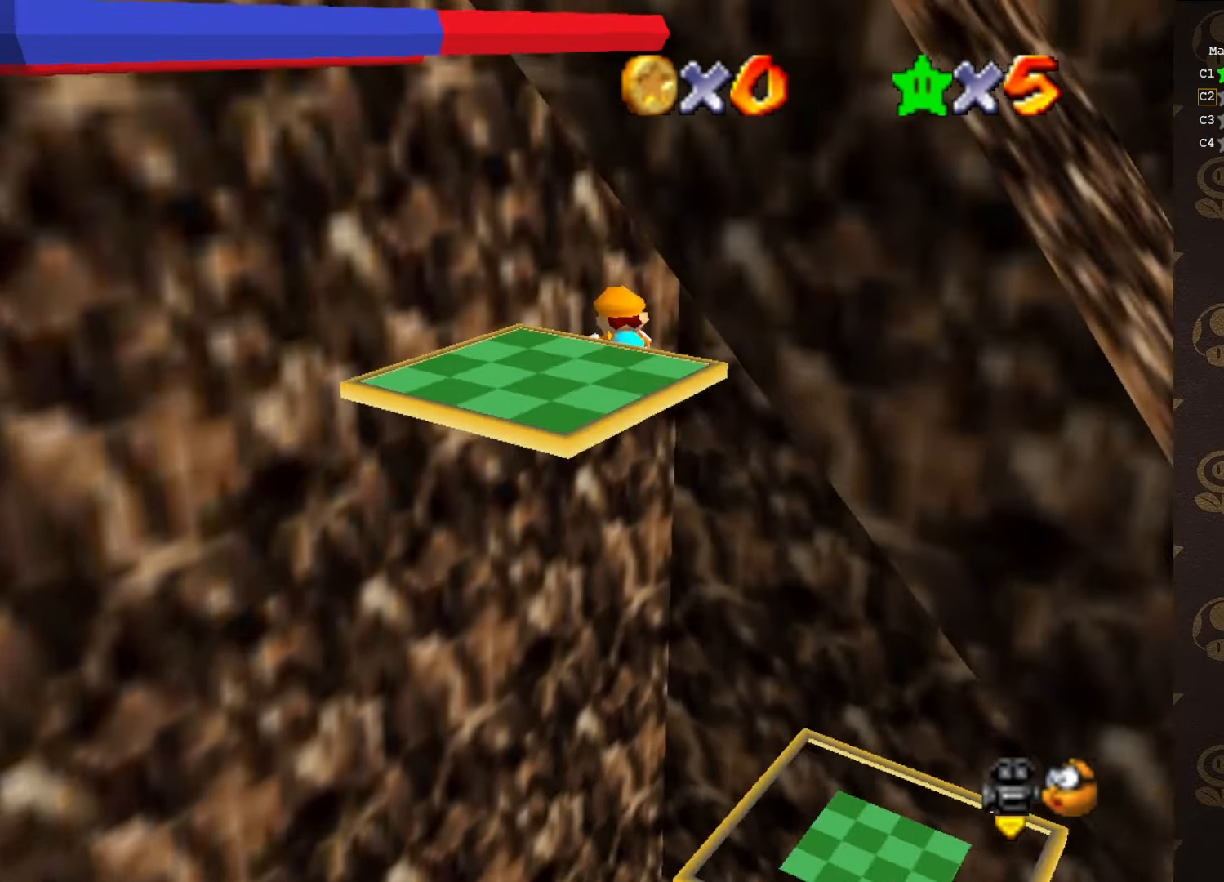
{"buttons": ["A"], "left_stick": "left", "events": [[16, "C_LEFT", "down"], [50, "left_stick", "left"], [116, "C_LEFT", "up"], [450, "A", "down"]]}
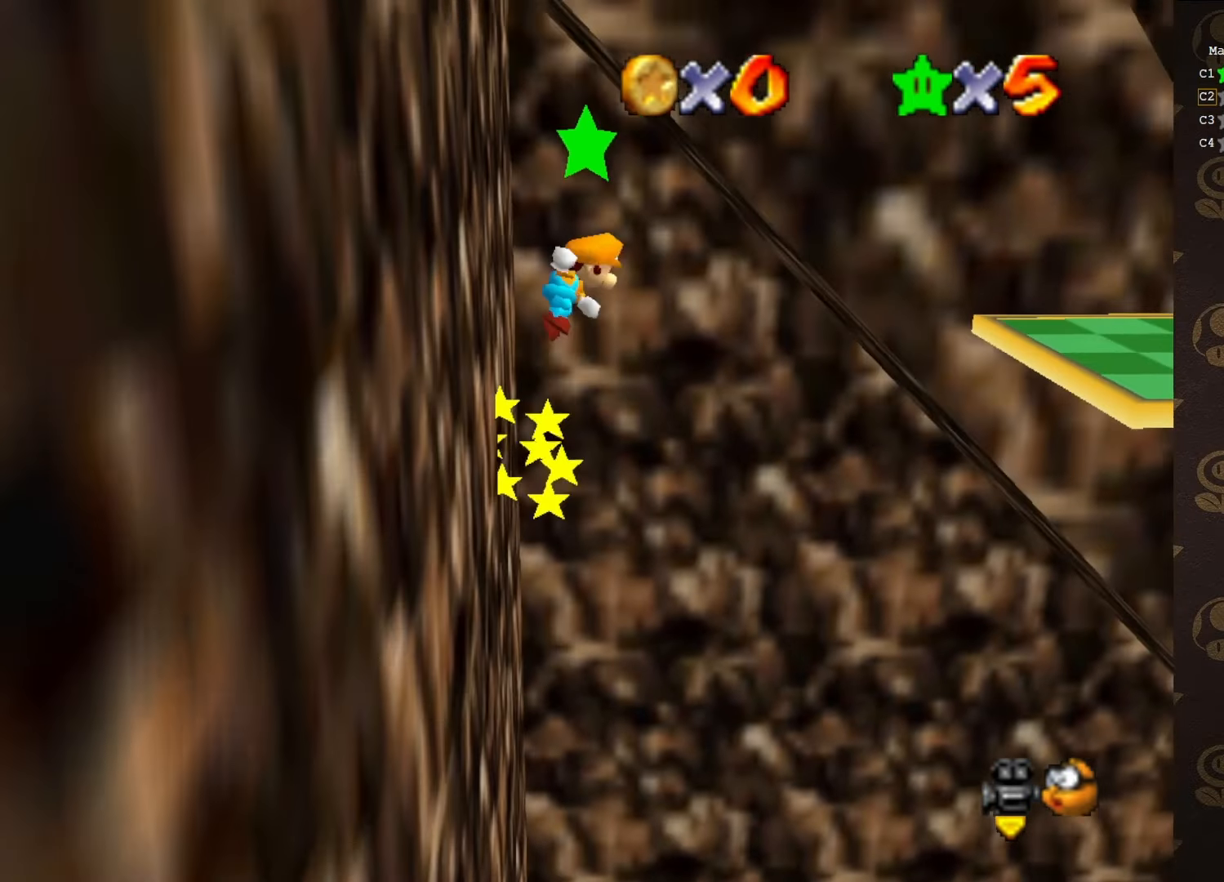
{"buttons": [], "left_stick": "up-left", "events": [[33, "left_stick", "up-left"], [200, "B", "down"], [283, "B", "up"], [466, "A", "up"]]}
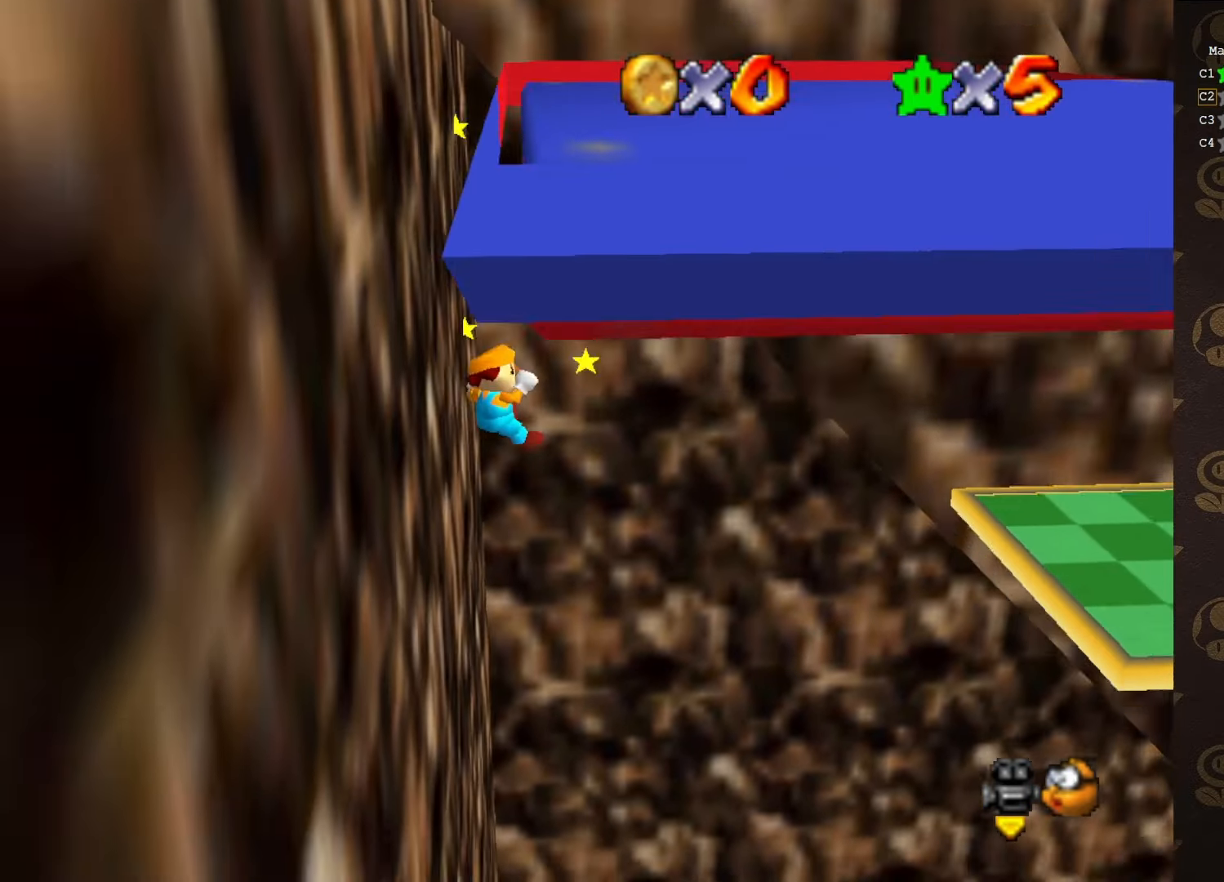
{"buttons": [], "left_stick": "center", "events": [[216, "left_stick", "center"]]}
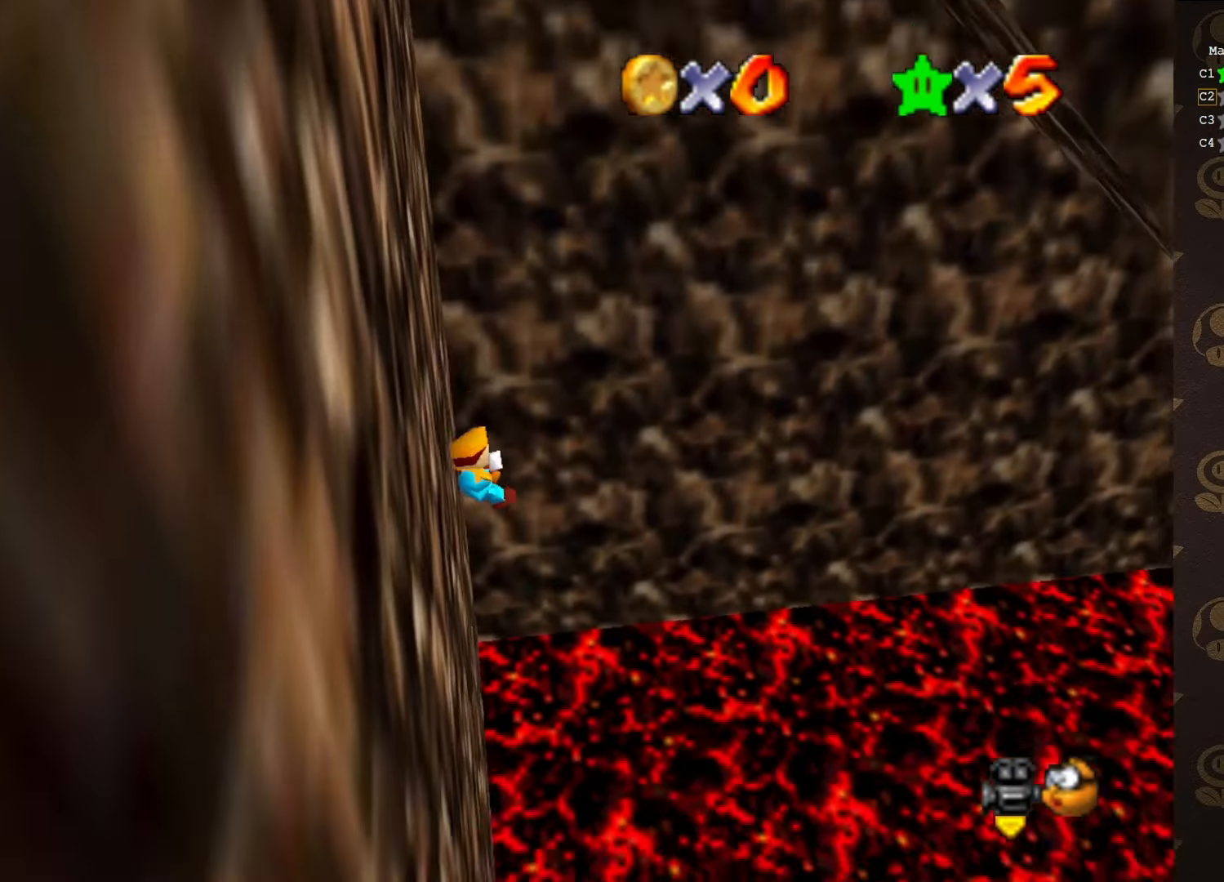
{"buttons": ["C_LEFT"], "left_stick": "up-right", "events": [[166, "C_LEFT", "down"], [250, "C_LEFT", "up"], [300, "C_LEFT", "down"], [400, "C_LEFT", "up"], [450, "C_LEFT", "down"], [450, "left_stick", "up-right"]]}
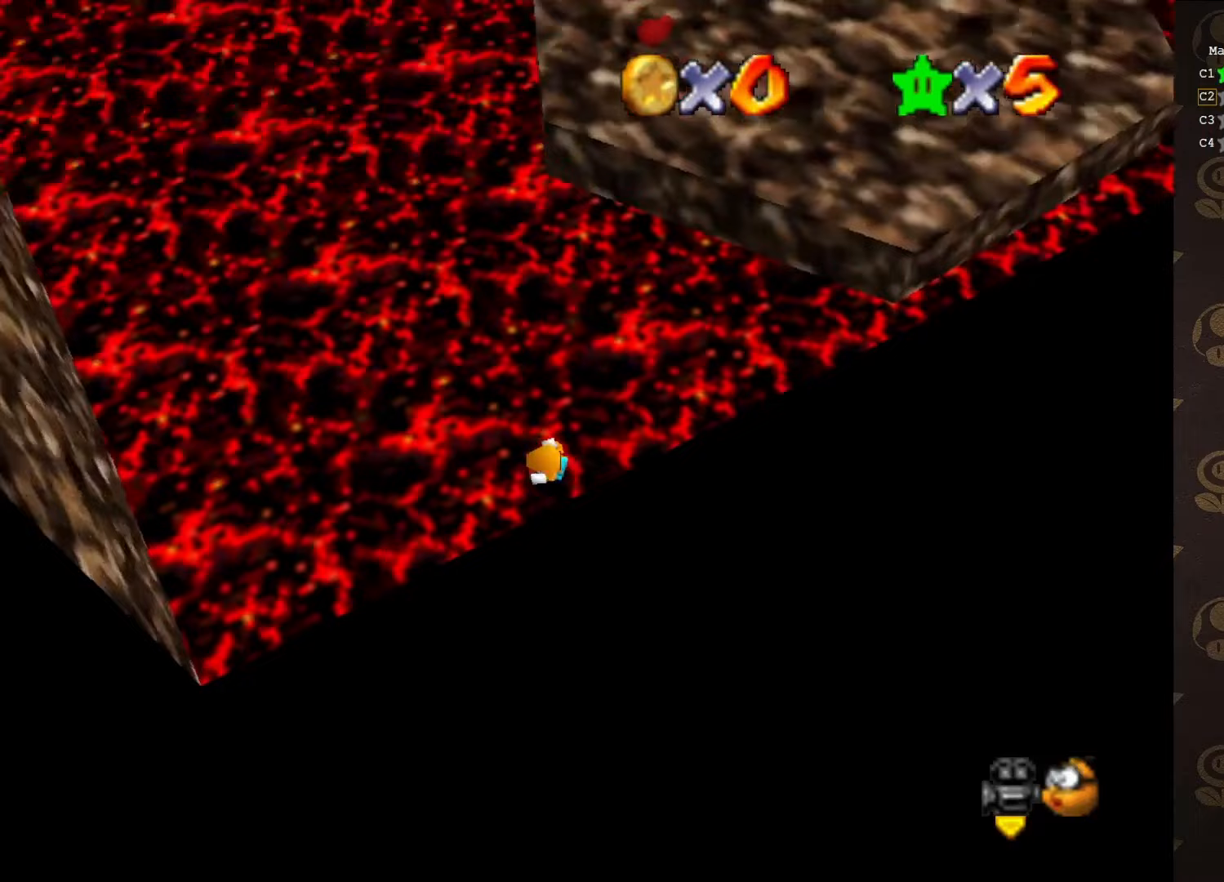
{"buttons": [], "left_stick": "up-right", "events": [[50, "C_LEFT", "up"]]}
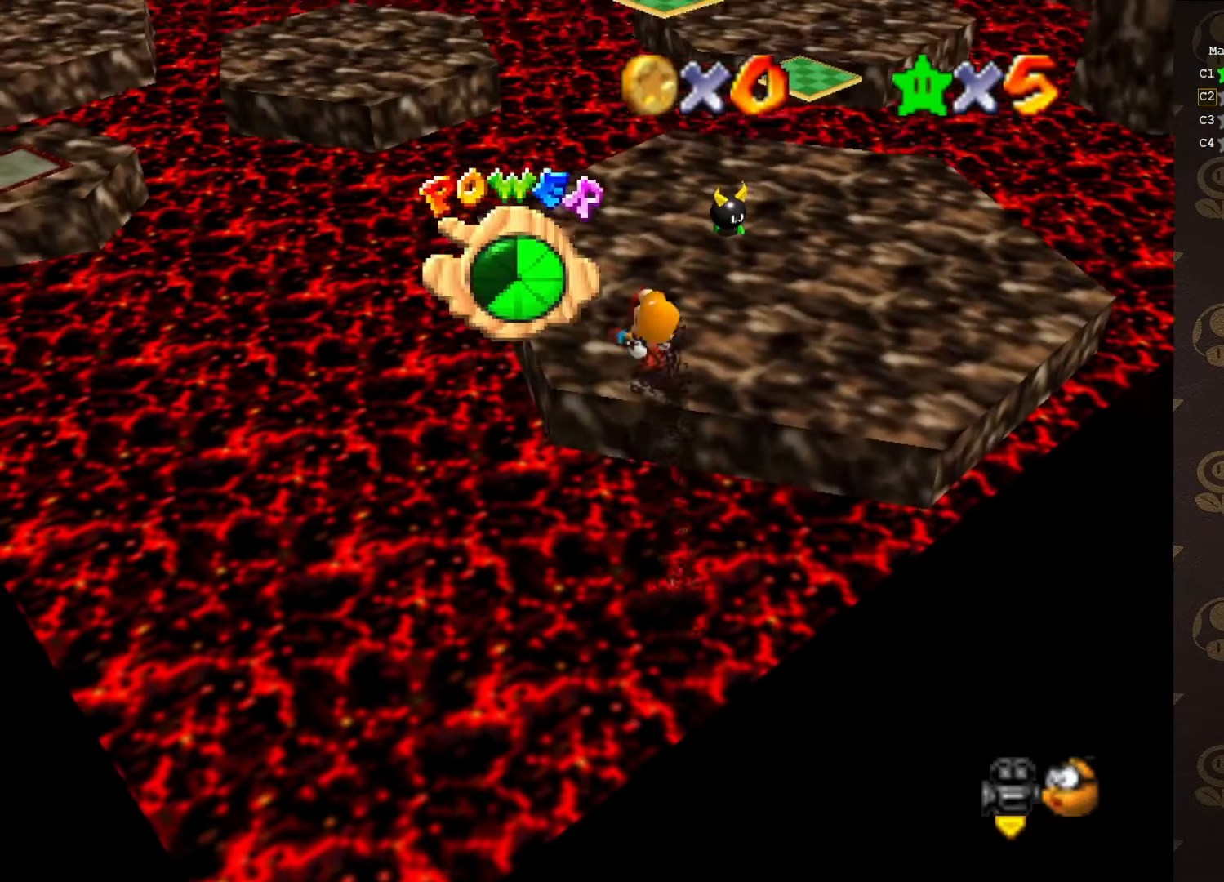
{"buttons": [], "left_stick": "up-right", "events": []}
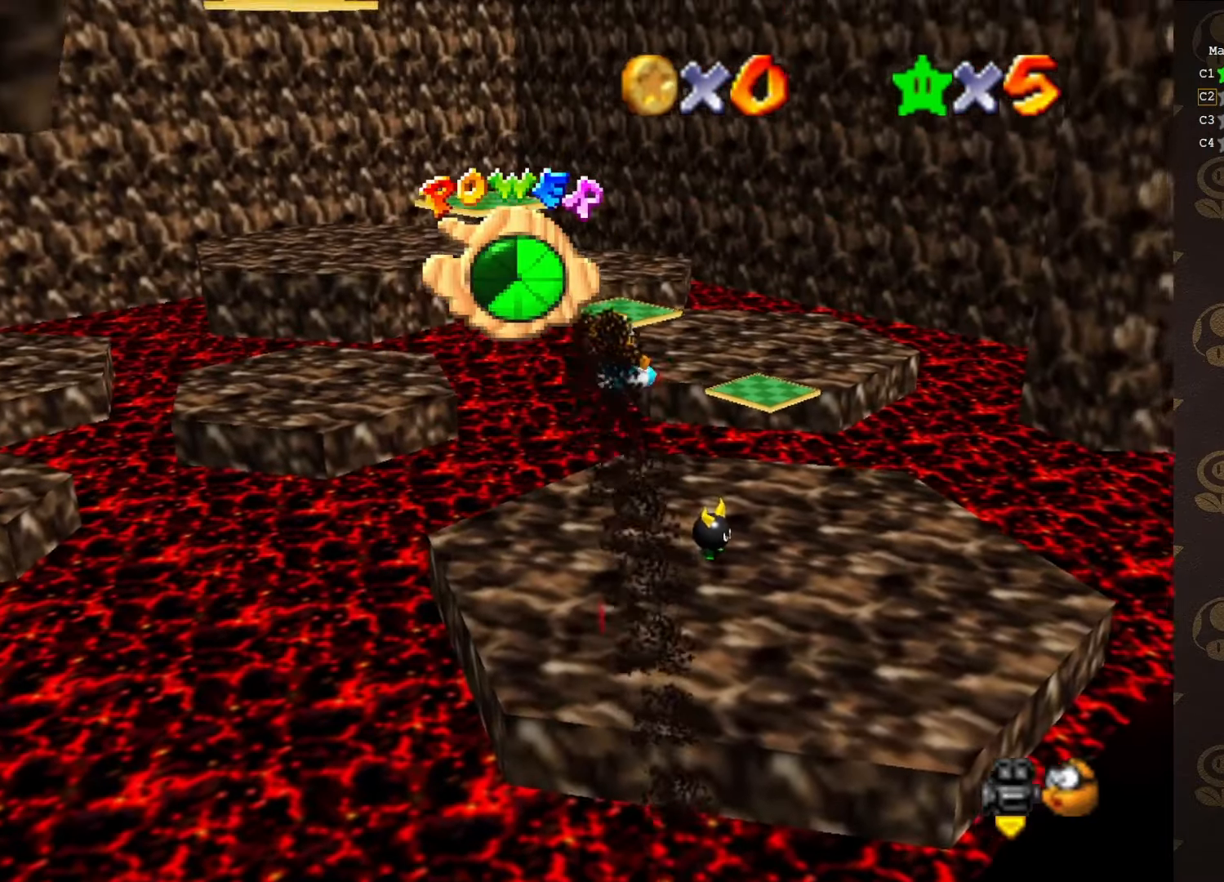
{"buttons": [], "left_stick": "up", "events": [[150, "C_LEFT", "down"], [250, "C_LEFT", "up"], [267, "left_stick", "up"]]}
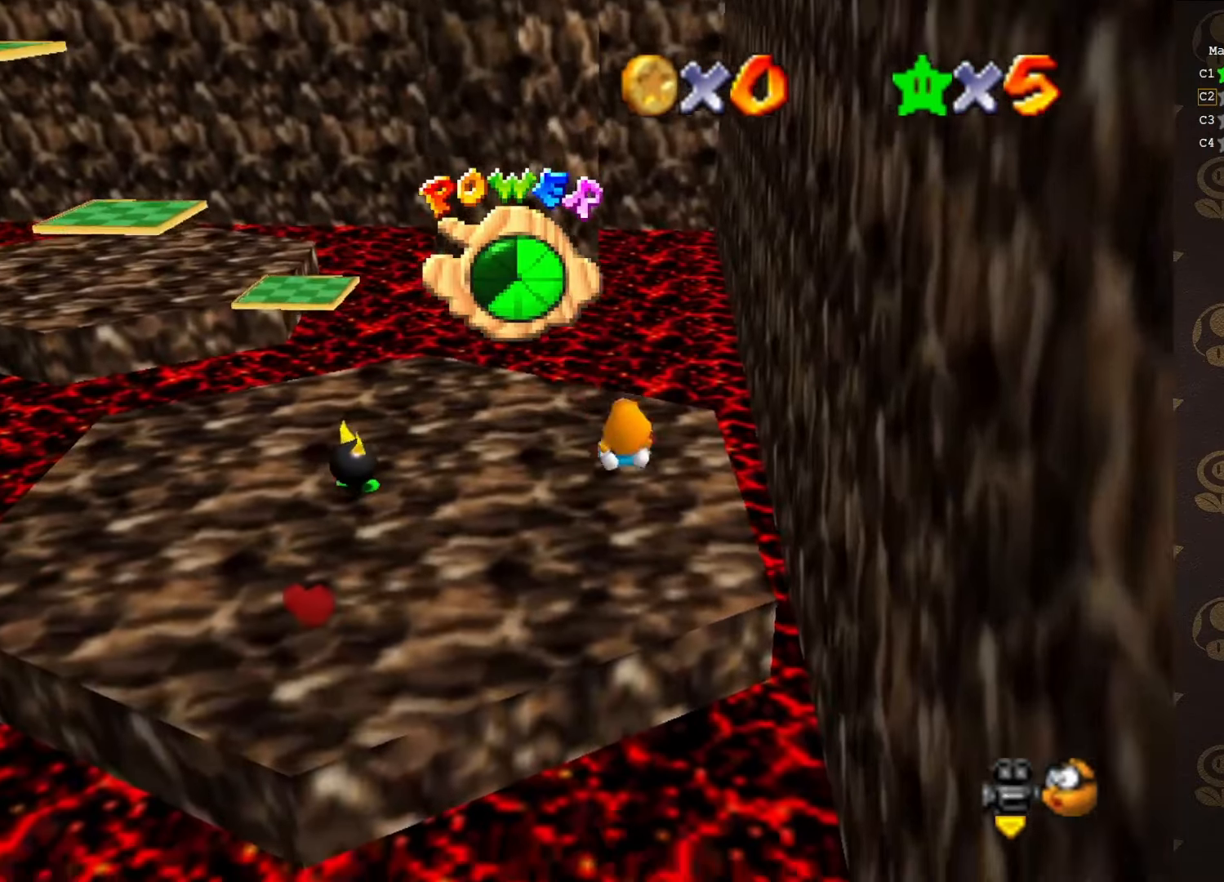
{"buttons": [], "left_stick": "down-left", "events": [[117, "left_stick", "up-left"], [300, "left_stick", "left"], [450, "left_stick", "down-left"]]}
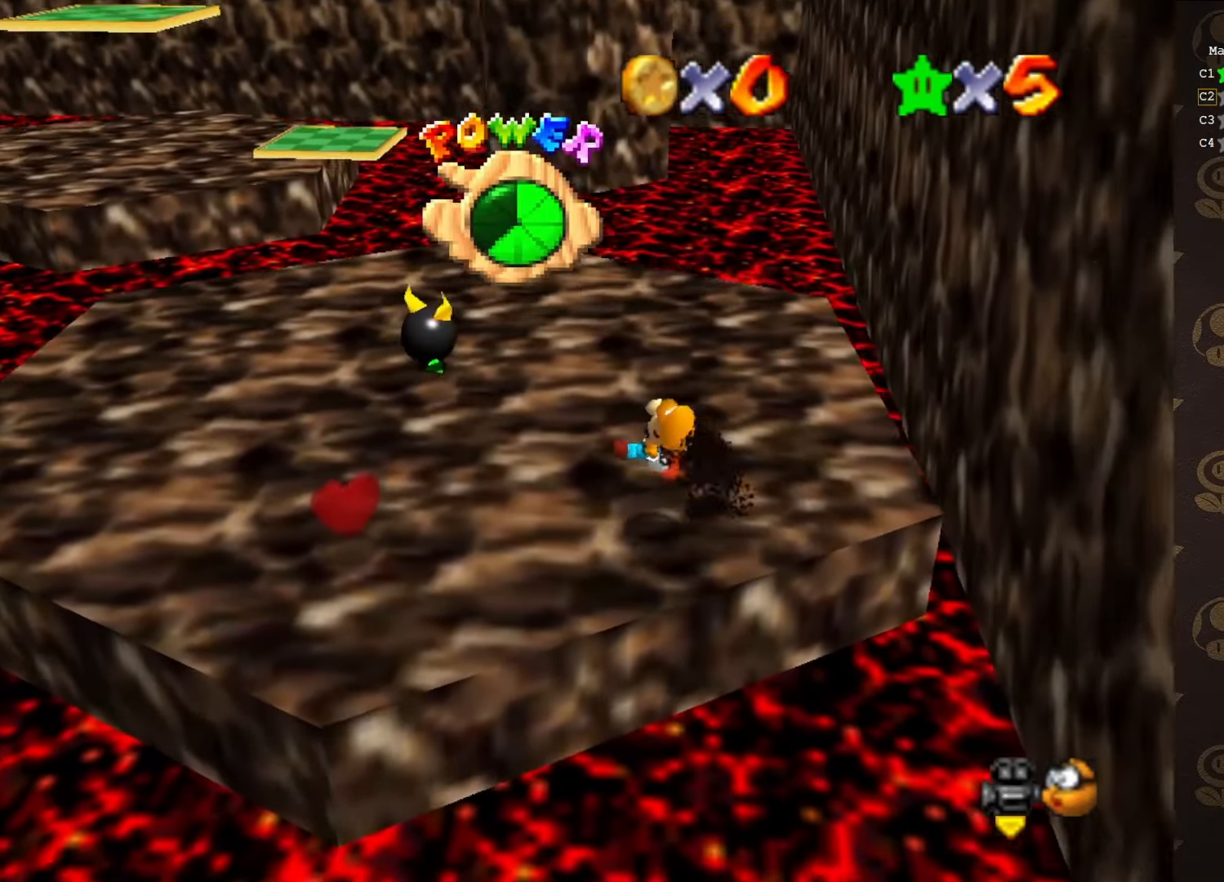
{"buttons": [], "left_stick": "down-left", "events": []}
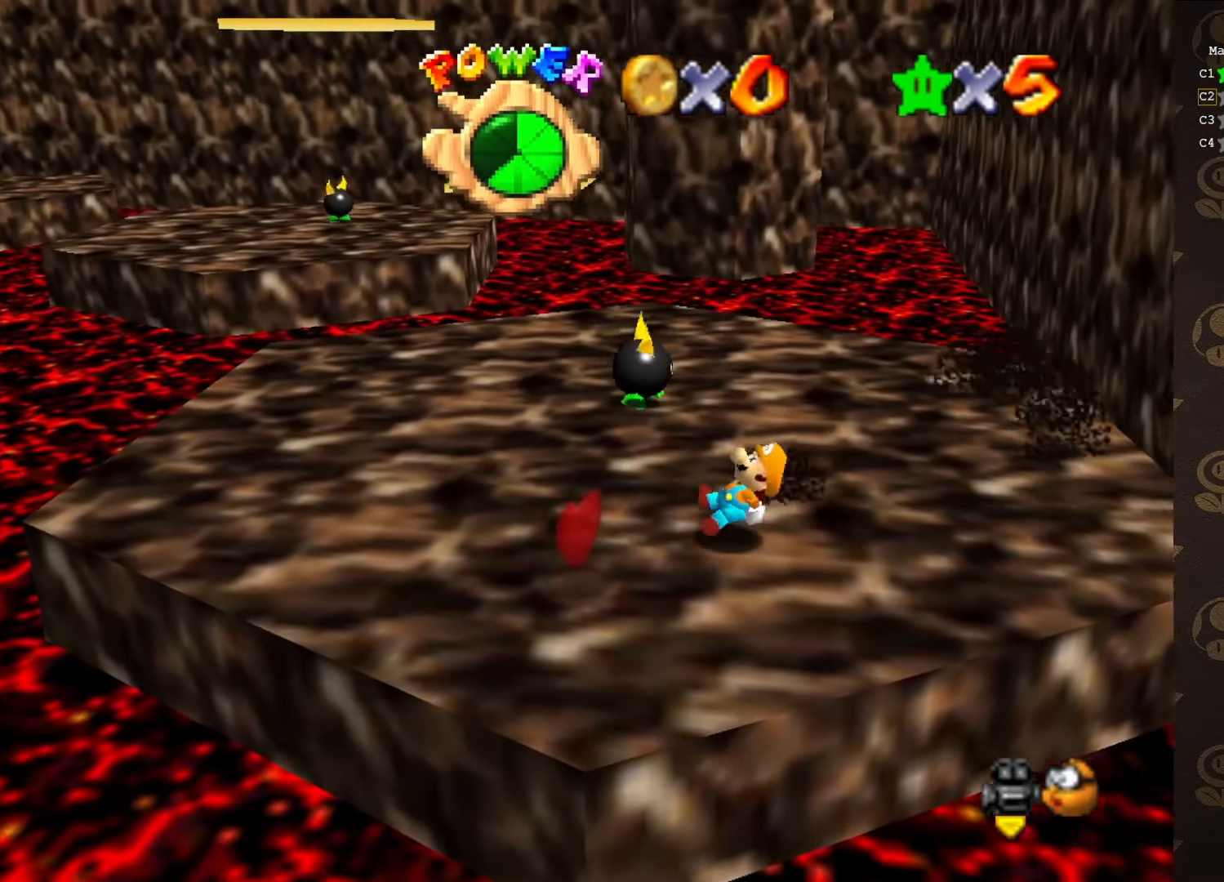
{"buttons": [], "left_stick": "up-left", "events": [[467, "left_stick", "up-left"]]}
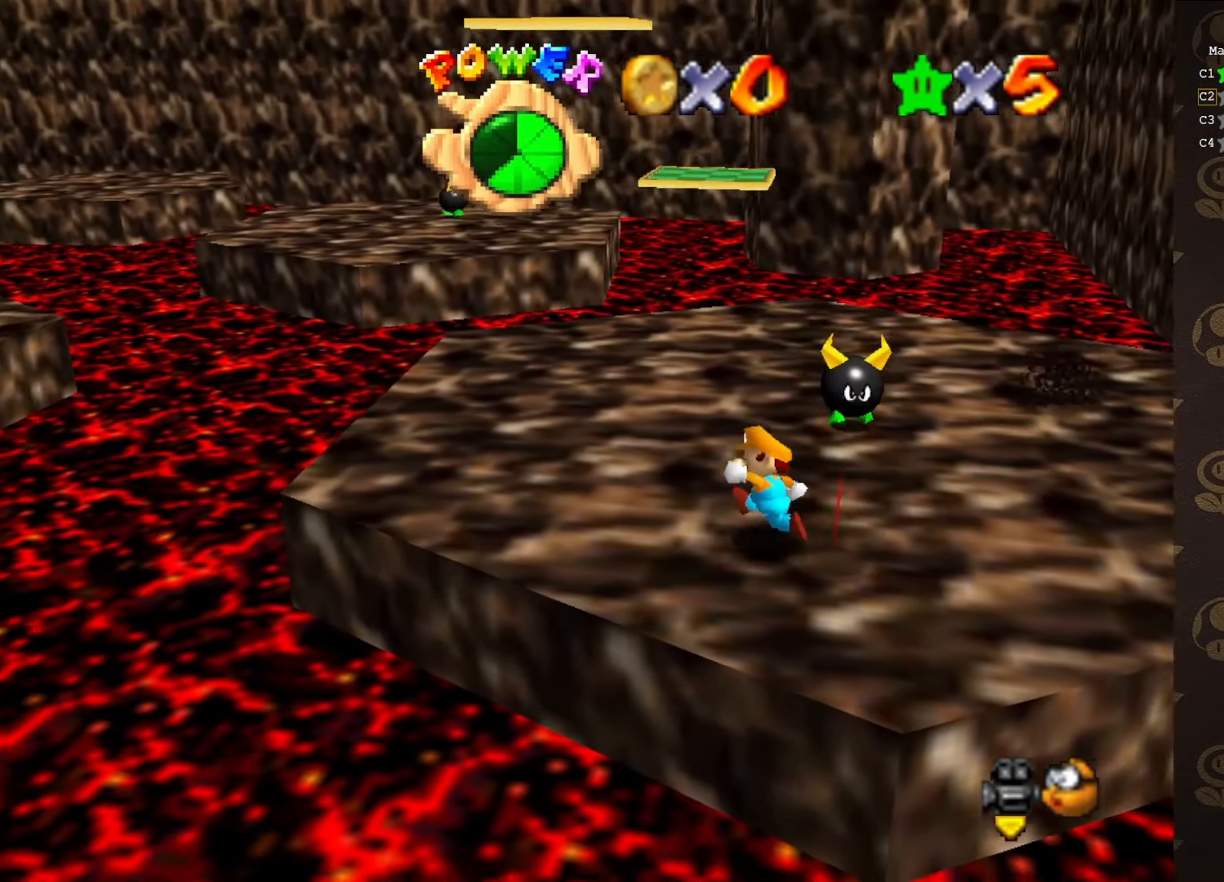
{"buttons": [], "left_stick": "up-right", "events": [[183, "C_RIGHT", "down"], [183, "left_stick", "up"], [283, "C_RIGHT", "up"], [467, "left_stick", "up-right"]]}
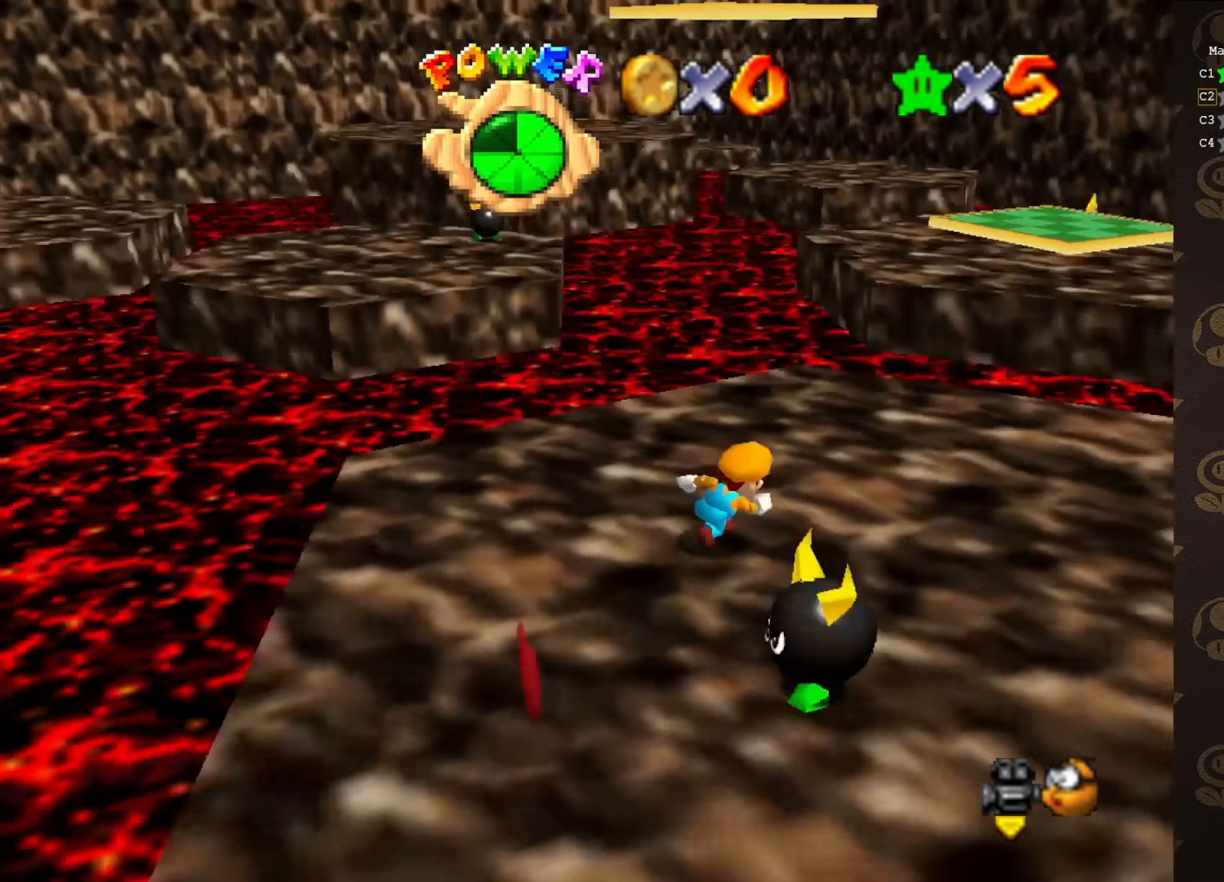
{"buttons": [], "left_stick": "right", "events": [[17, "C_RIGHT", "down"], [83, "left_stick", "right"], [117, "C_RIGHT", "up"]]}
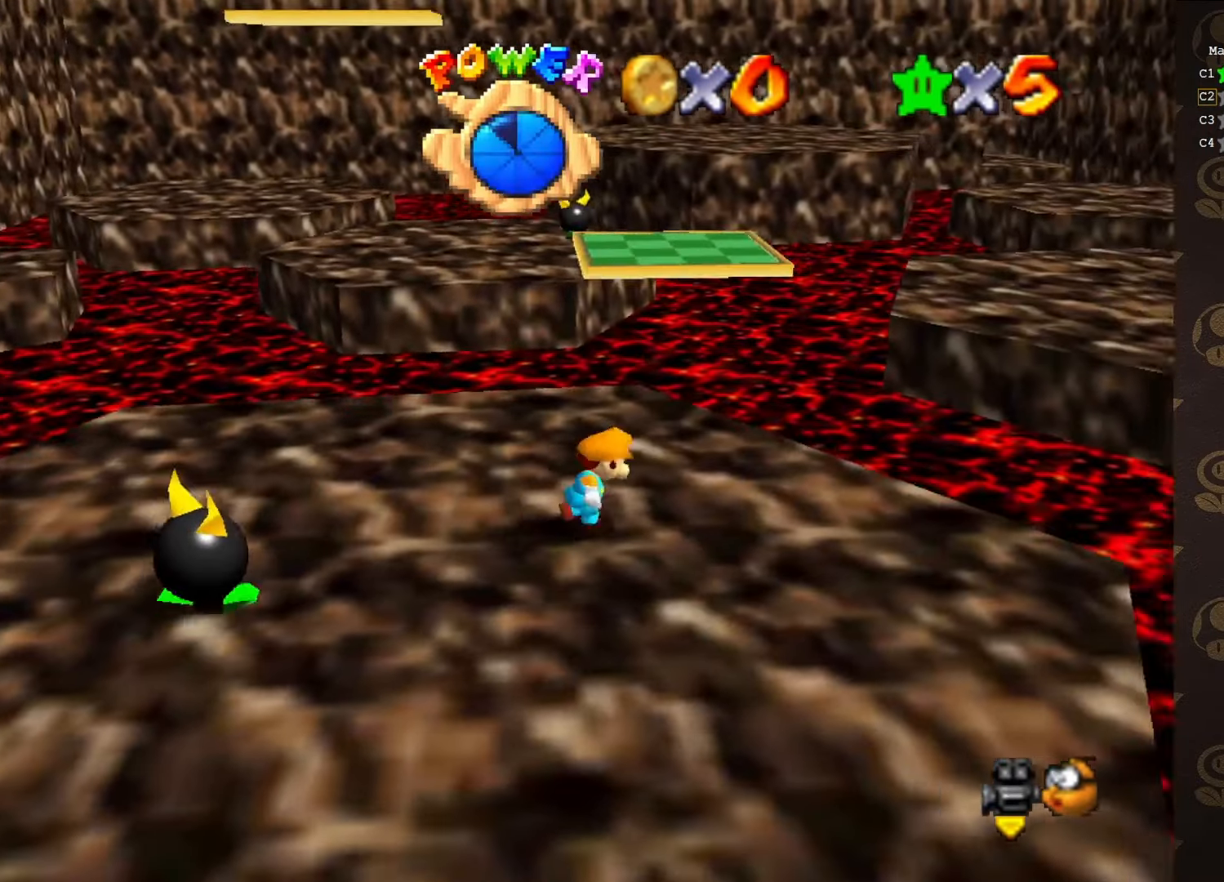
{"buttons": ["A"], "left_stick": "up-right", "events": [[200, "left_stick", "left"], [317, "A", "down"], [417, "left_stick", "up-right"]]}
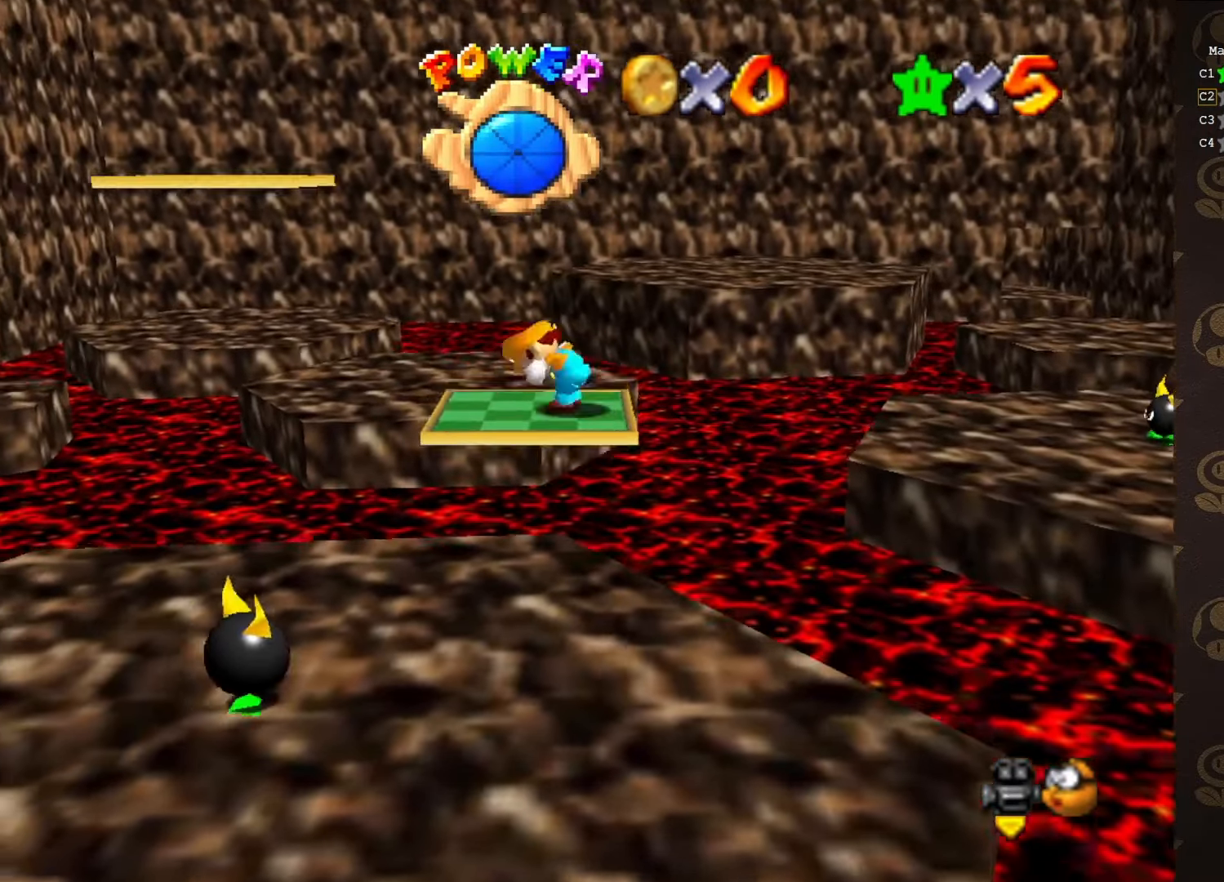
{"buttons": [], "left_stick": "center", "events": [[200, "A", "up"], [200, "left_stick", "center"]]}
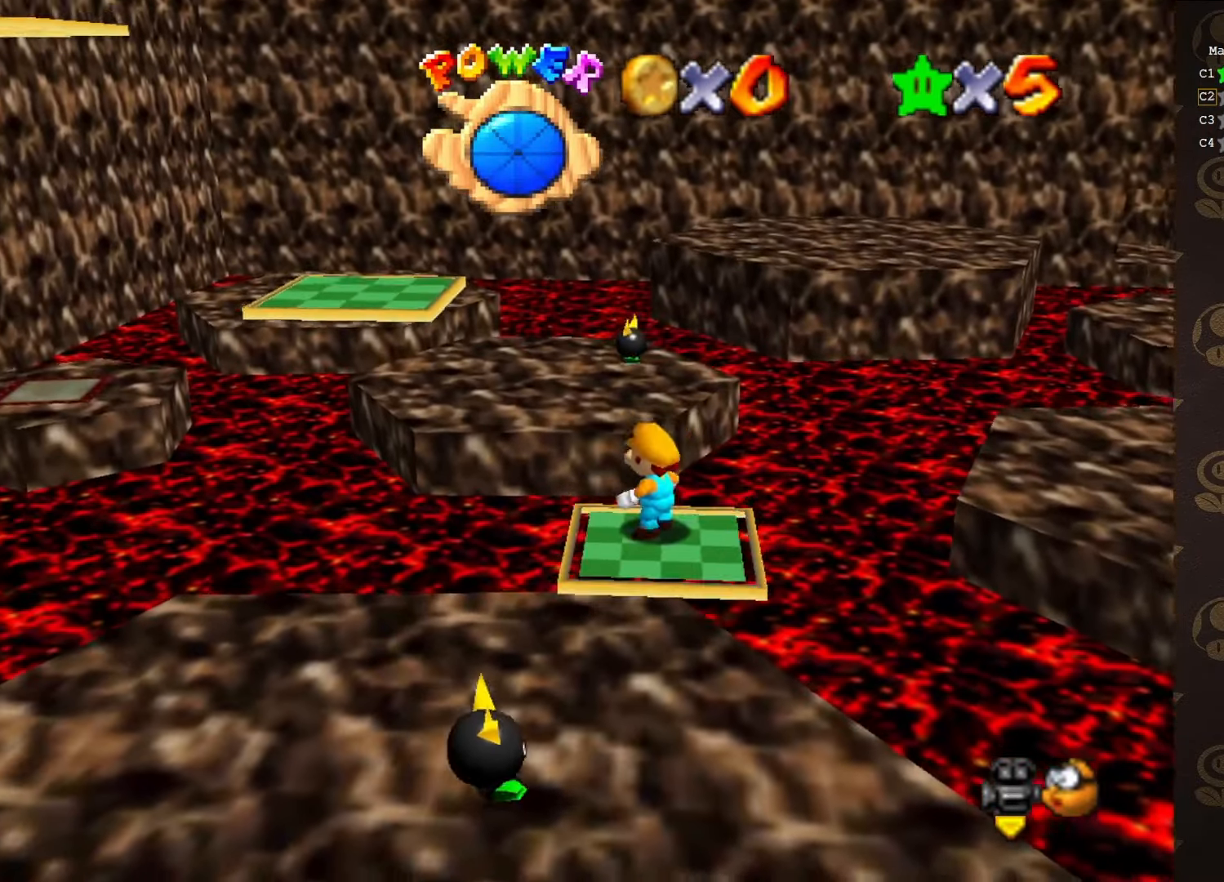
{"buttons": ["A"], "left_stick": "left", "events": [[150, "left_stick", "left"], [250, "A", "down"]]}
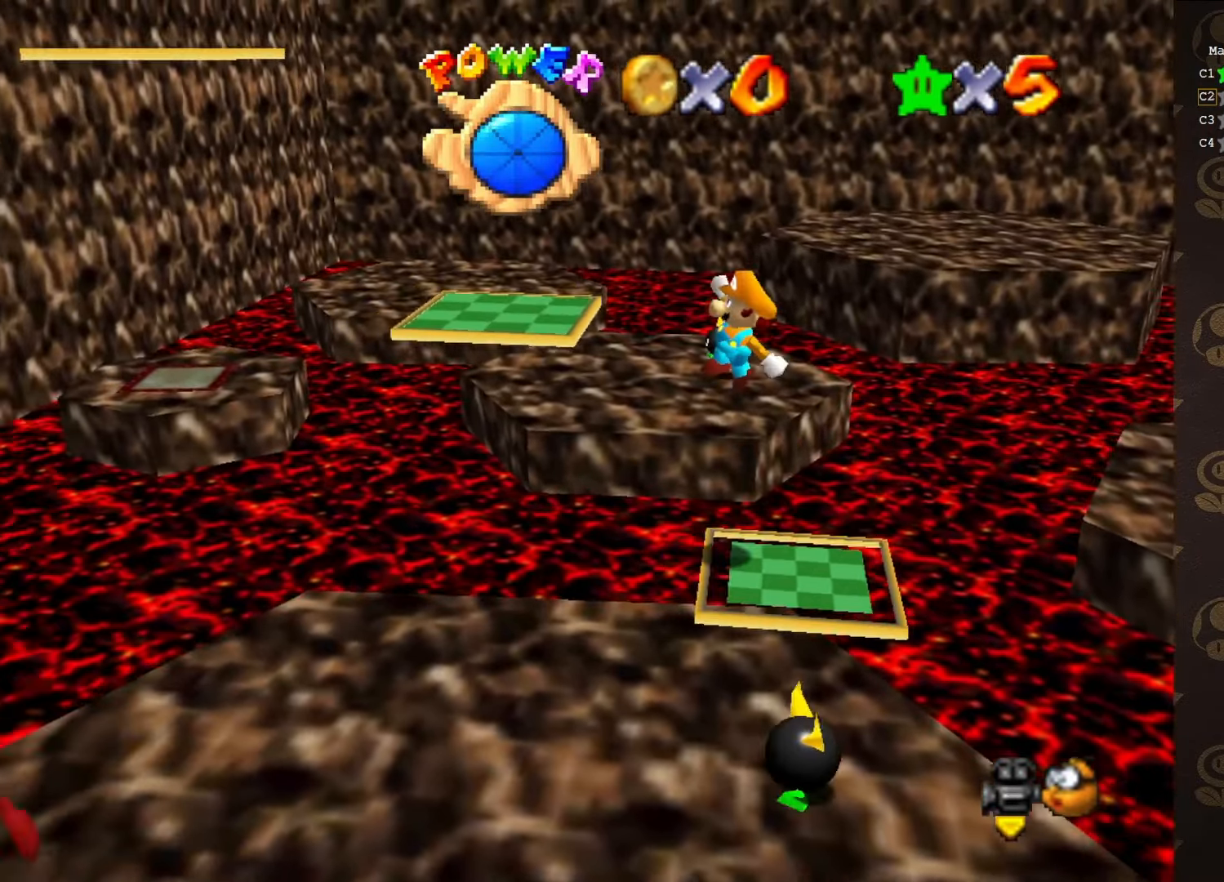
{"buttons": ["A"], "left_stick": "left", "events": [[150, "B", "down"], [250, "A", "up"], [250, "B", "up"], [483, "A", "down"]]}
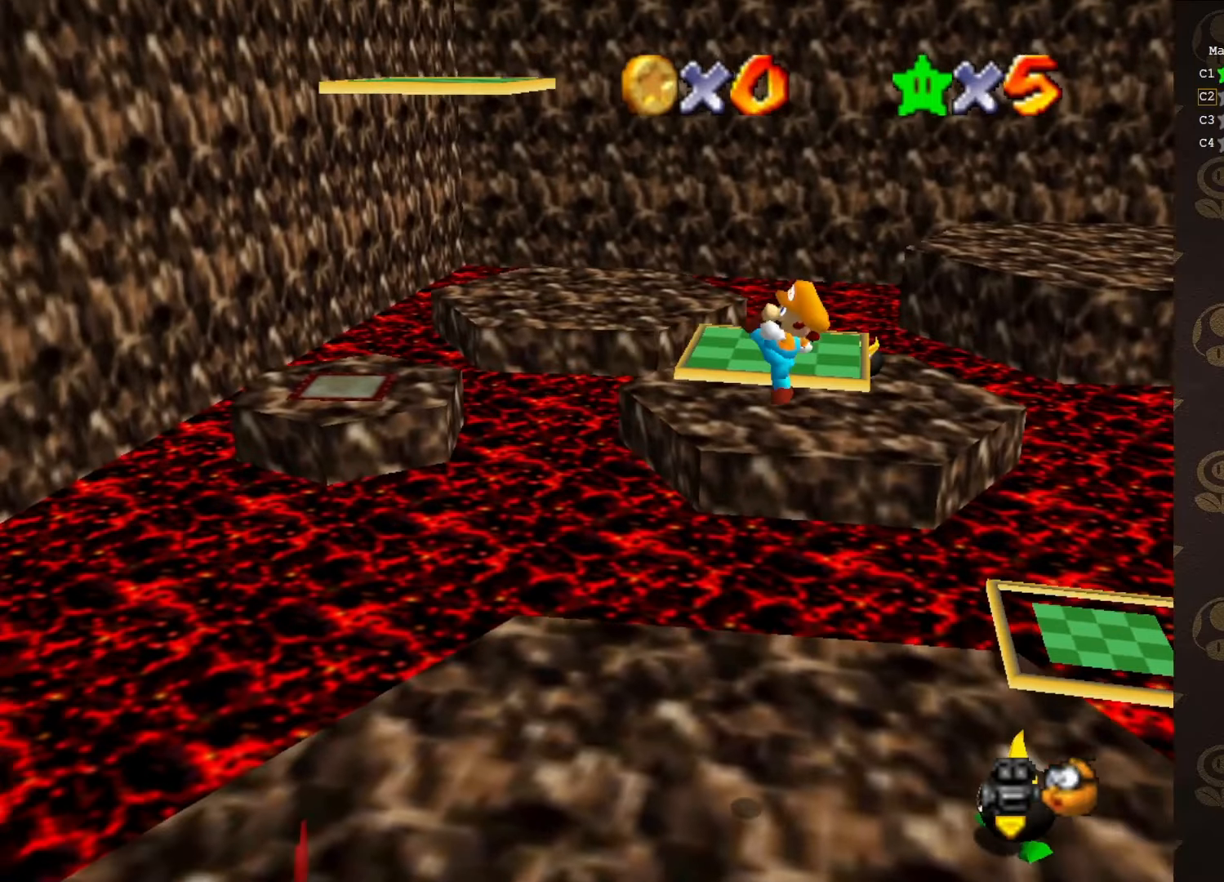
{"buttons": ["C_LEFT"], "left_stick": "center", "events": [[16, "left_stick", "center"], [333, "A", "up"], [333, "left_stick", "up-right"], [383, "left_stick", "down-right"], [450, "C_LEFT", "down"], [450, "left_stick", "center"]]}
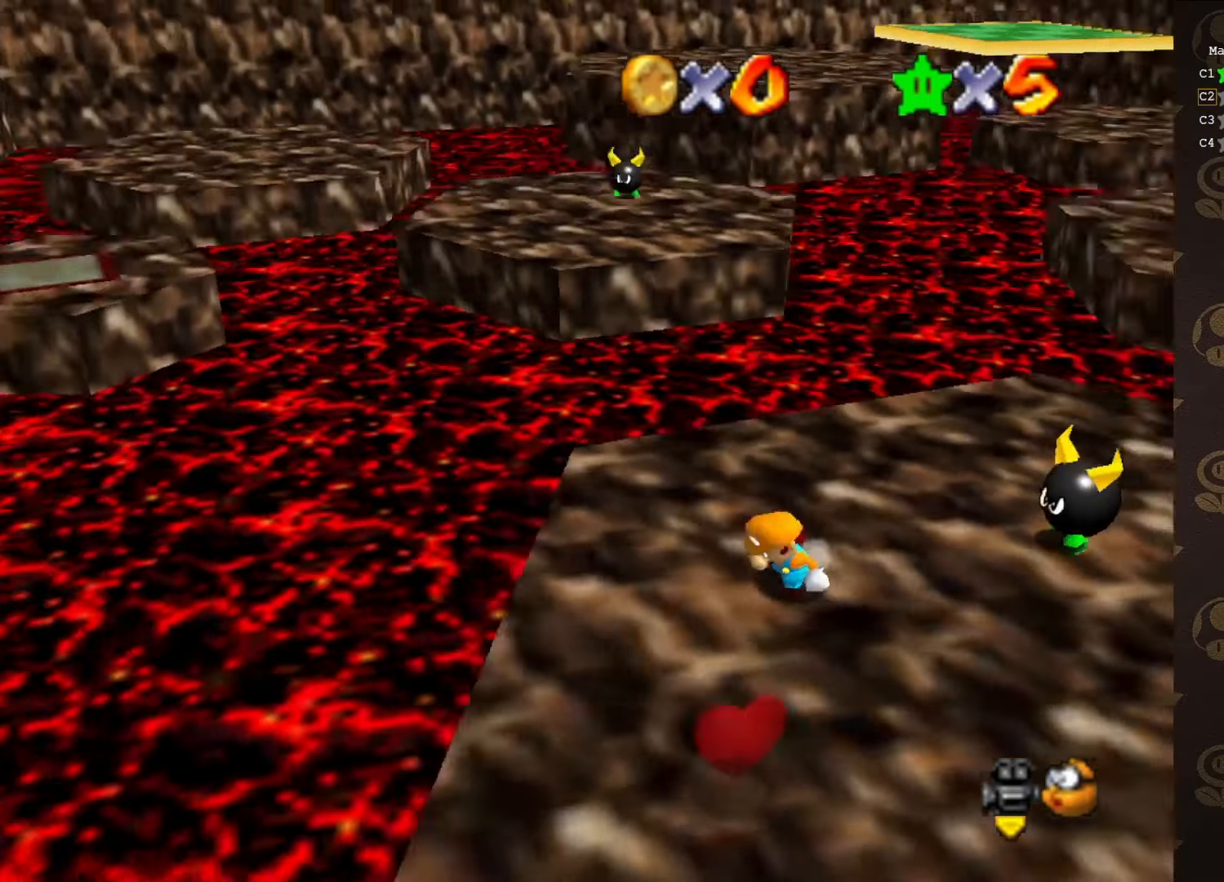
{"buttons": [], "left_stick": "up-right", "events": [[33, "C_LEFT", "up"], [133, "C_LEFT", "down"], [133, "left_stick", "down"], [216, "C_LEFT", "up"], [216, "left_stick", "down-right"], [316, "left_stick", "right"], [416, "left_stick", "up-right"]]}
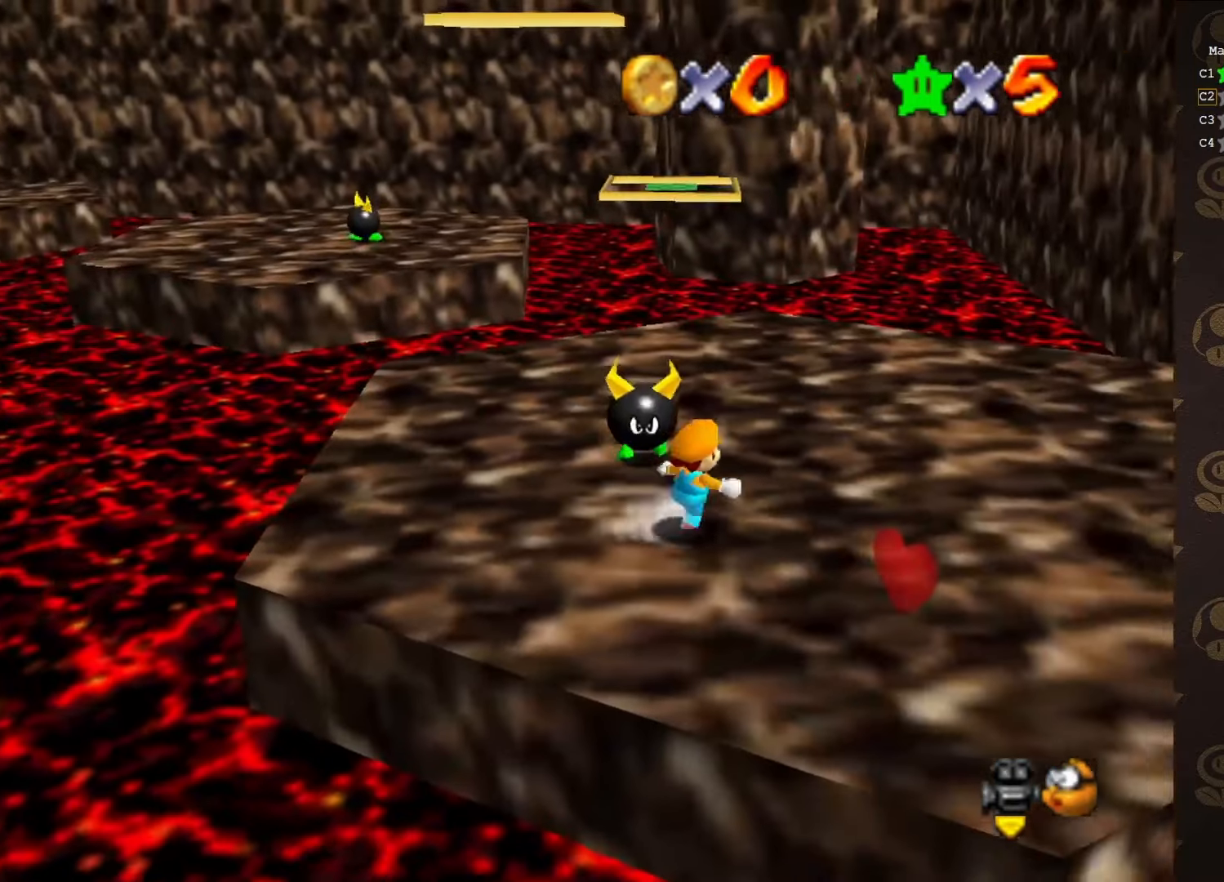
{"buttons": [], "left_stick": "down-right", "events": [[333, "left_stick", "down-right"]]}
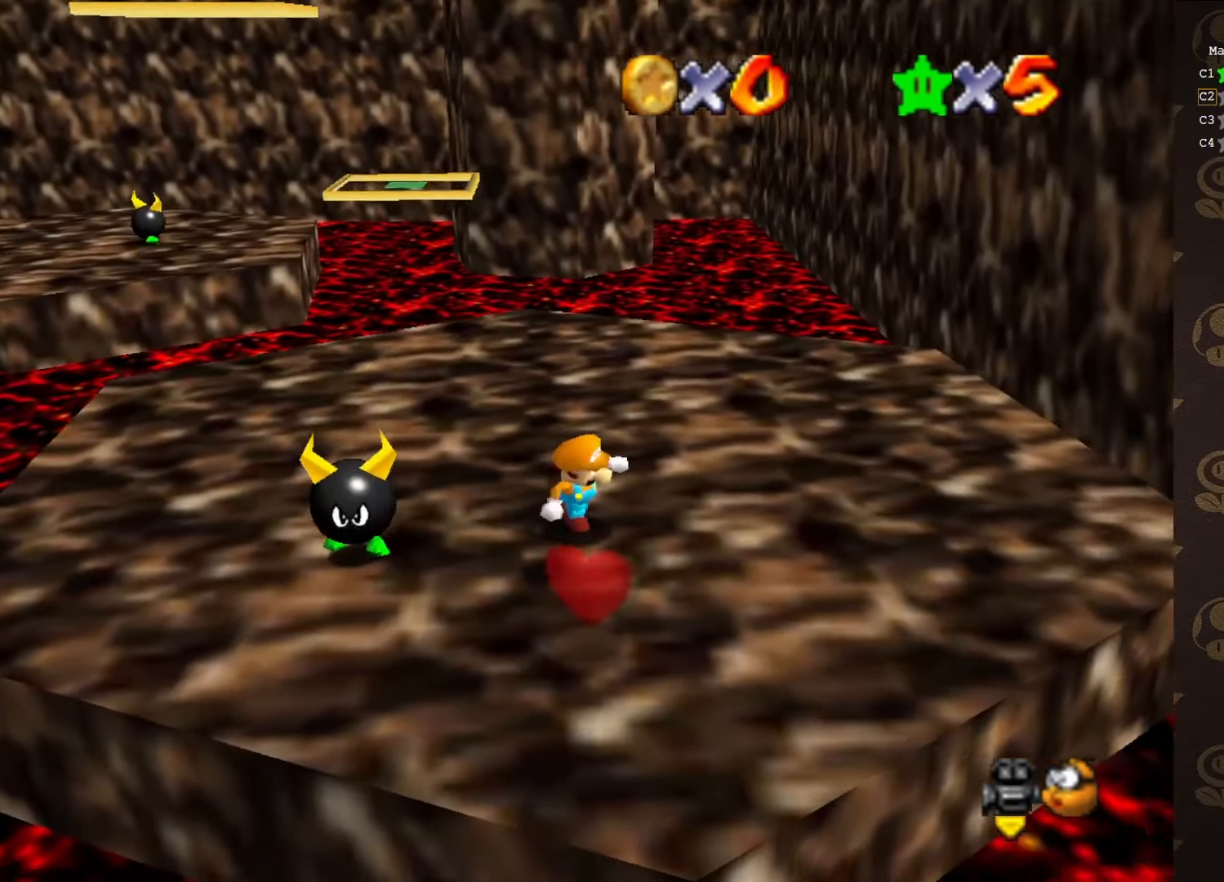
{"buttons": [], "left_stick": "up-right", "events": [[116, "left_stick", "down"], [216, "left_stick", "down-left"], [450, "left_stick", "up-right"]]}
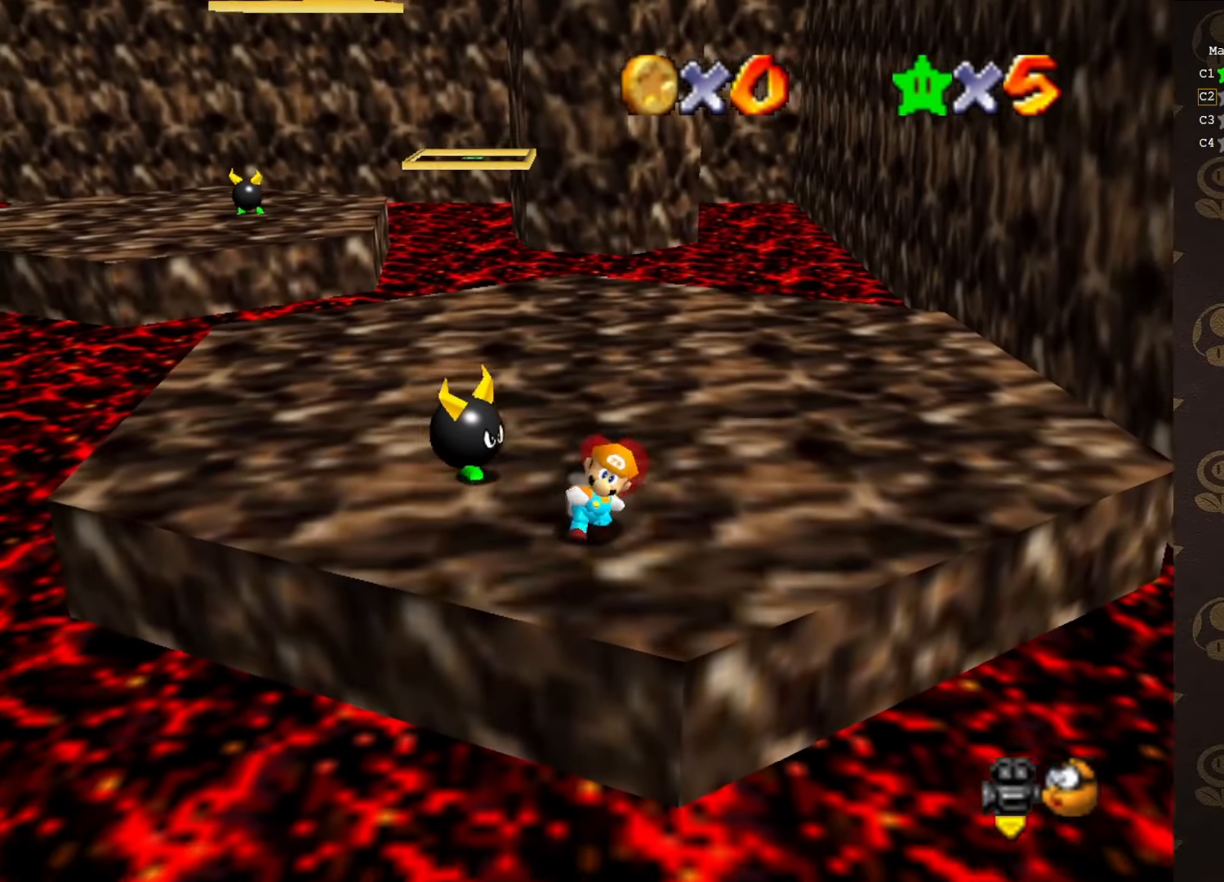
{"buttons": ["A"], "left_stick": "center", "events": [[350, "left_stick", "down-right"], [383, "A", "down"], [466, "left_stick", "center"]]}